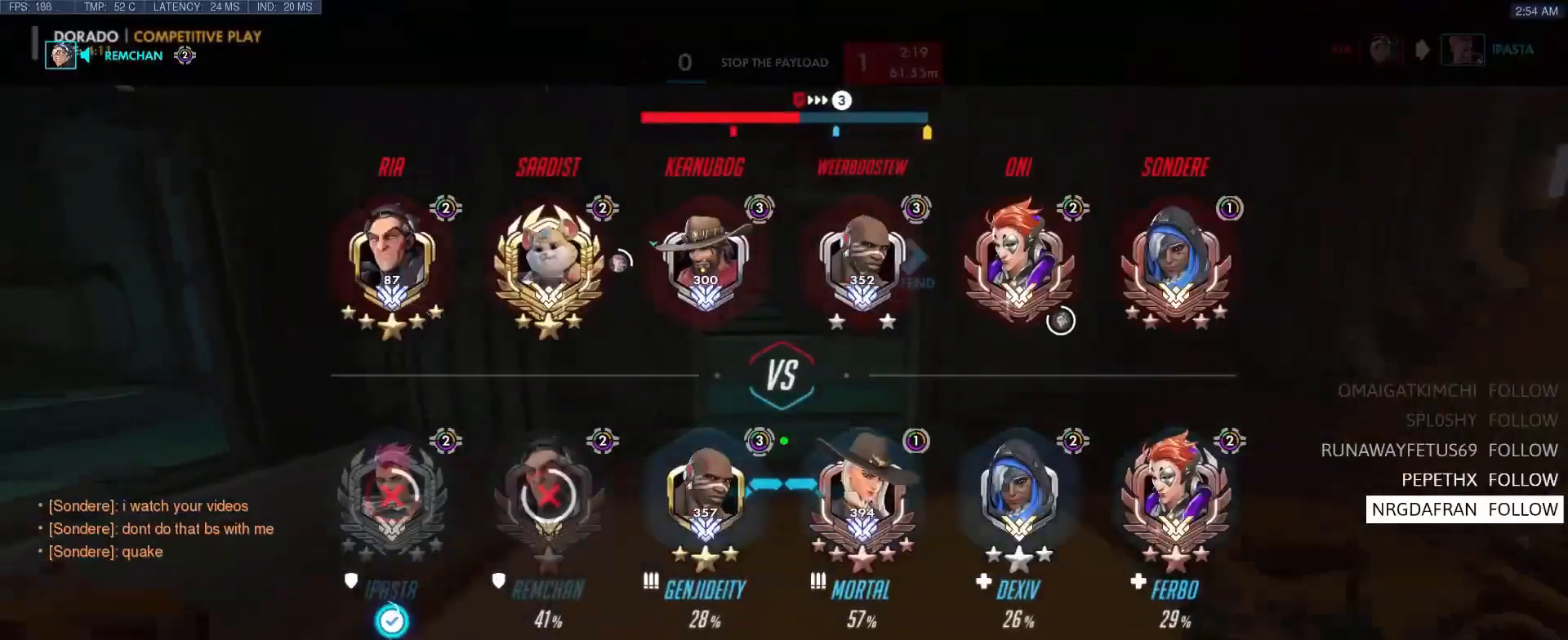
Gameplay with keyboard; each line is a JSON object with the keys held at the frame after it. "events" lists presses ("down") and releases ("up") of "1", "2", "3", "4", "5", "a", "alt", "b", "c", "caps_lock", "ctrl", "d", "e", "f", "g", "n", "q", "r", "s", "shift", "space", "t", "tab", "v", "w", "x" and "z" between this image and that frame as [ms after this image, input, new state], when the widget could be followed in between. No other keys are recorded. Mouse input is not recorded.
{"keys": ["tab", "w"], "events": [[267, "space", "down"], [467, "space", "up"]]}
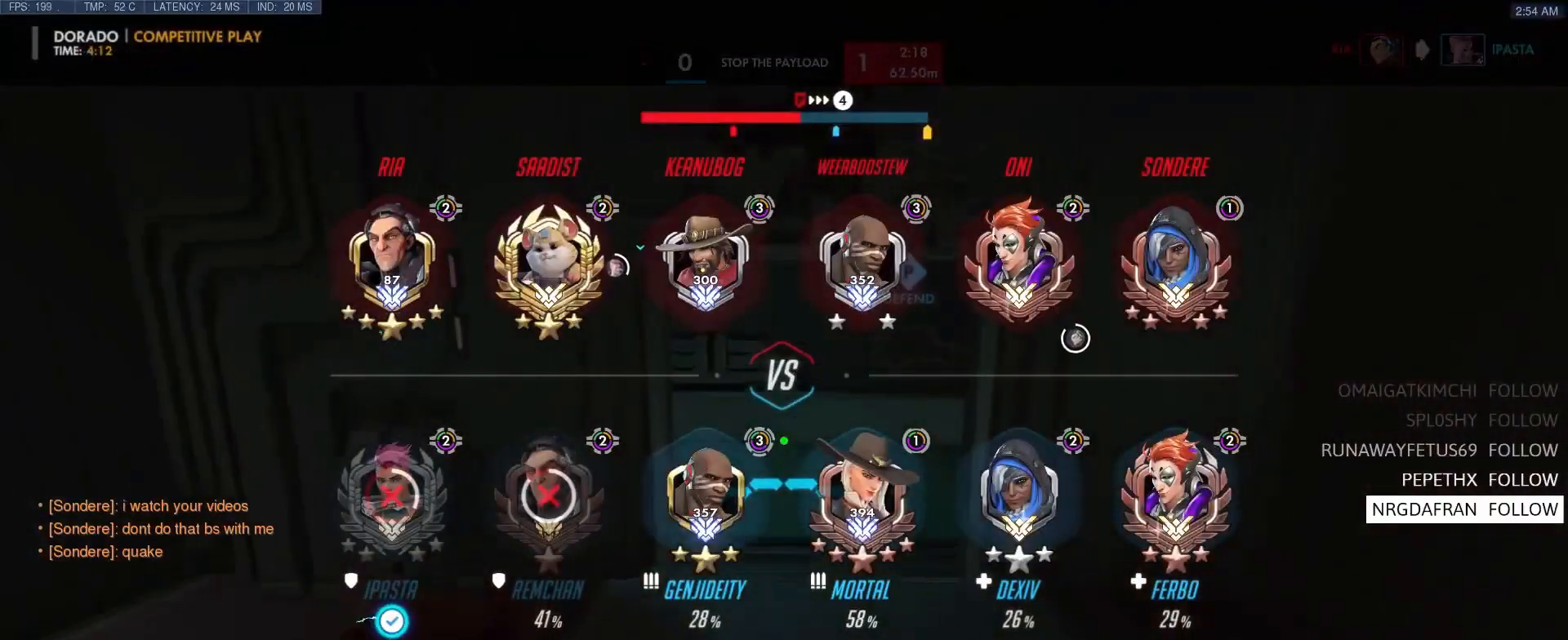
{"keys": ["tab", "w"], "events": []}
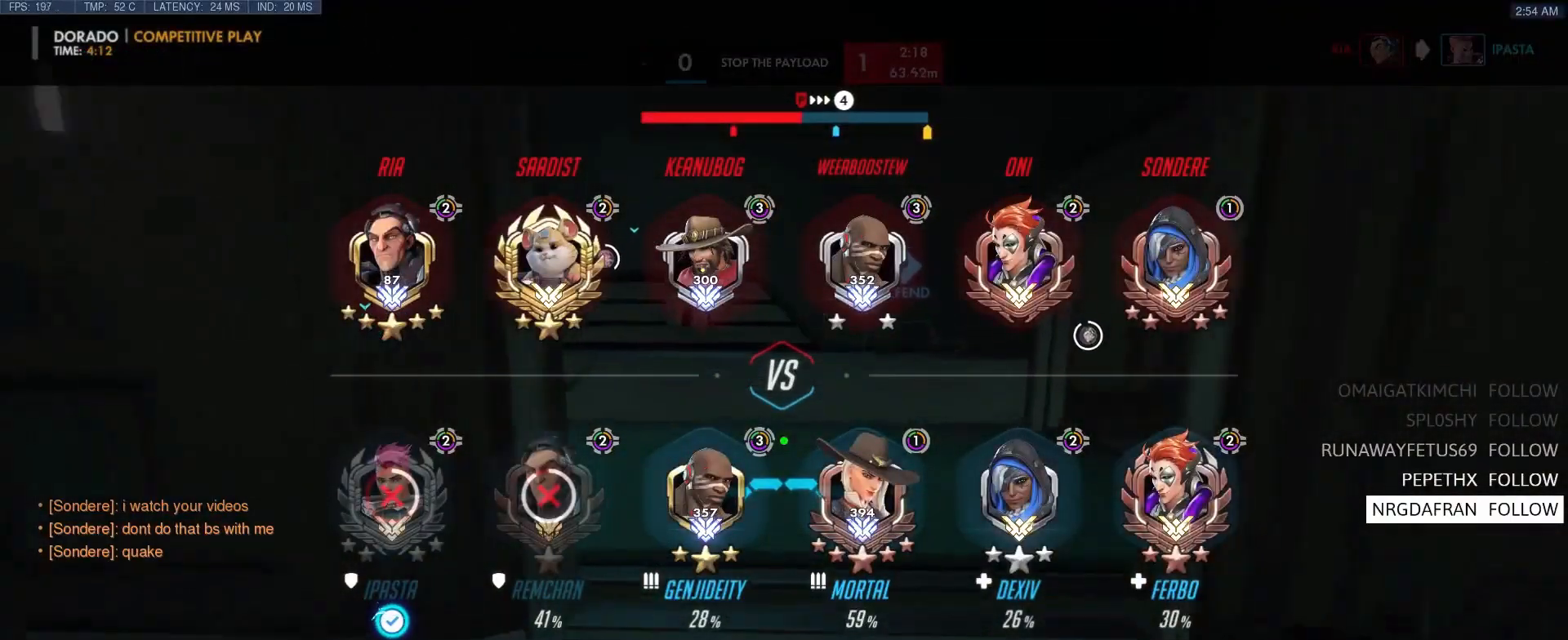
{"keys": ["w"], "events": [[167, "space", "down"], [267, "tab", "up"], [350, "space", "up"]]}
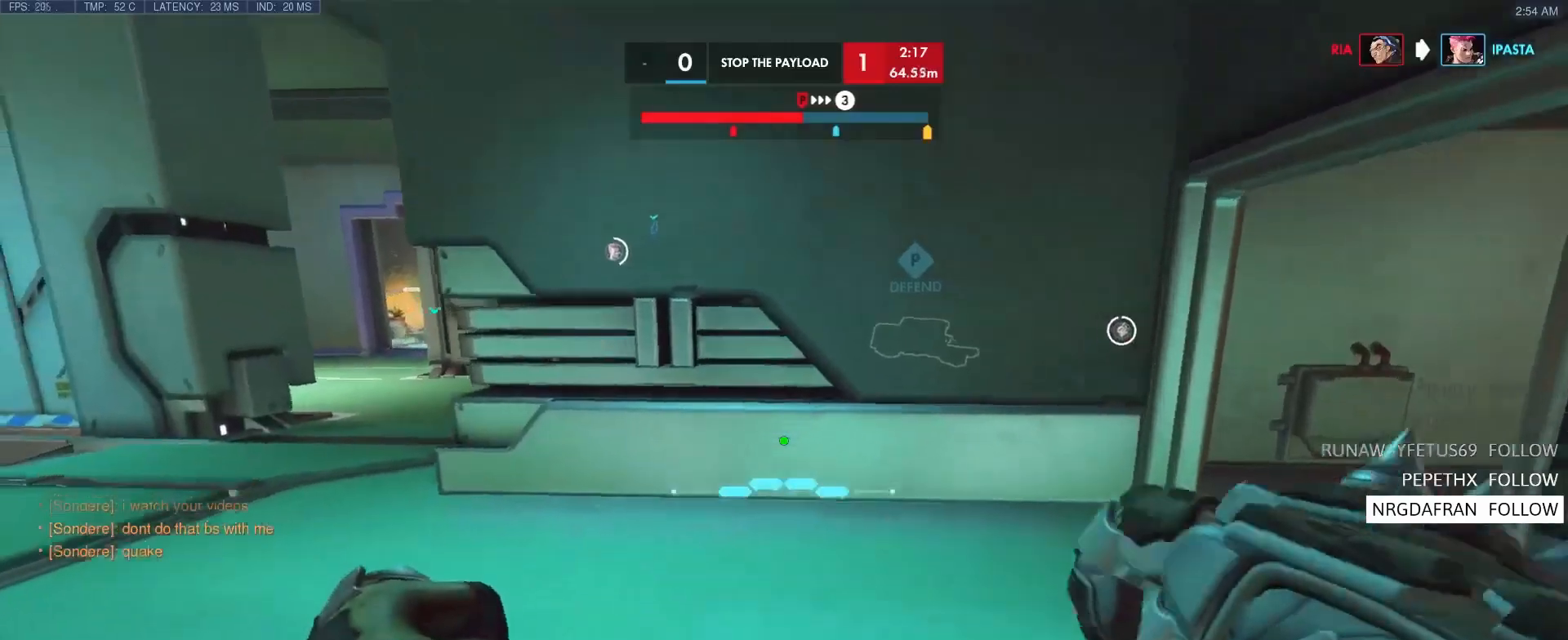
{"keys": ["a", "w"], "events": [[233, "a", "down"]]}
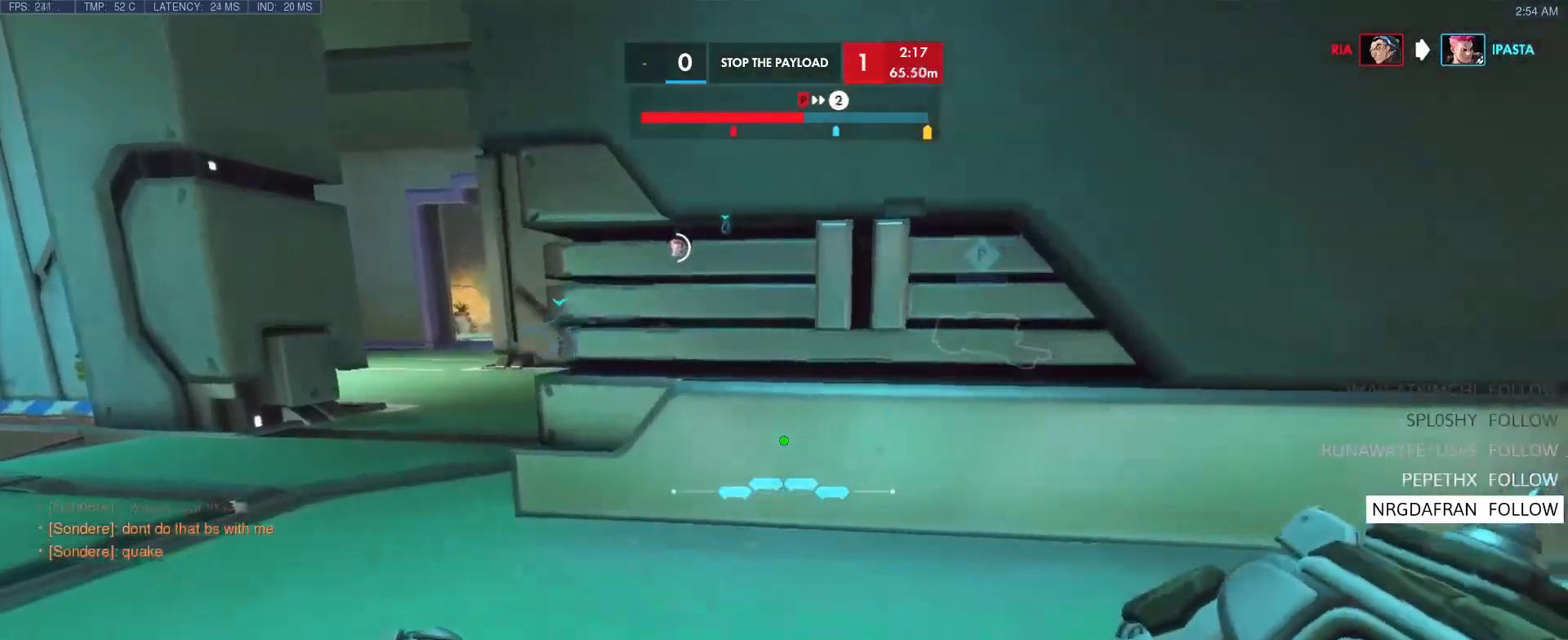
{"keys": [], "events": [[50, "space", "down"], [200, "a", "up"], [200, "space", "up"], [200, "w", "up"]]}
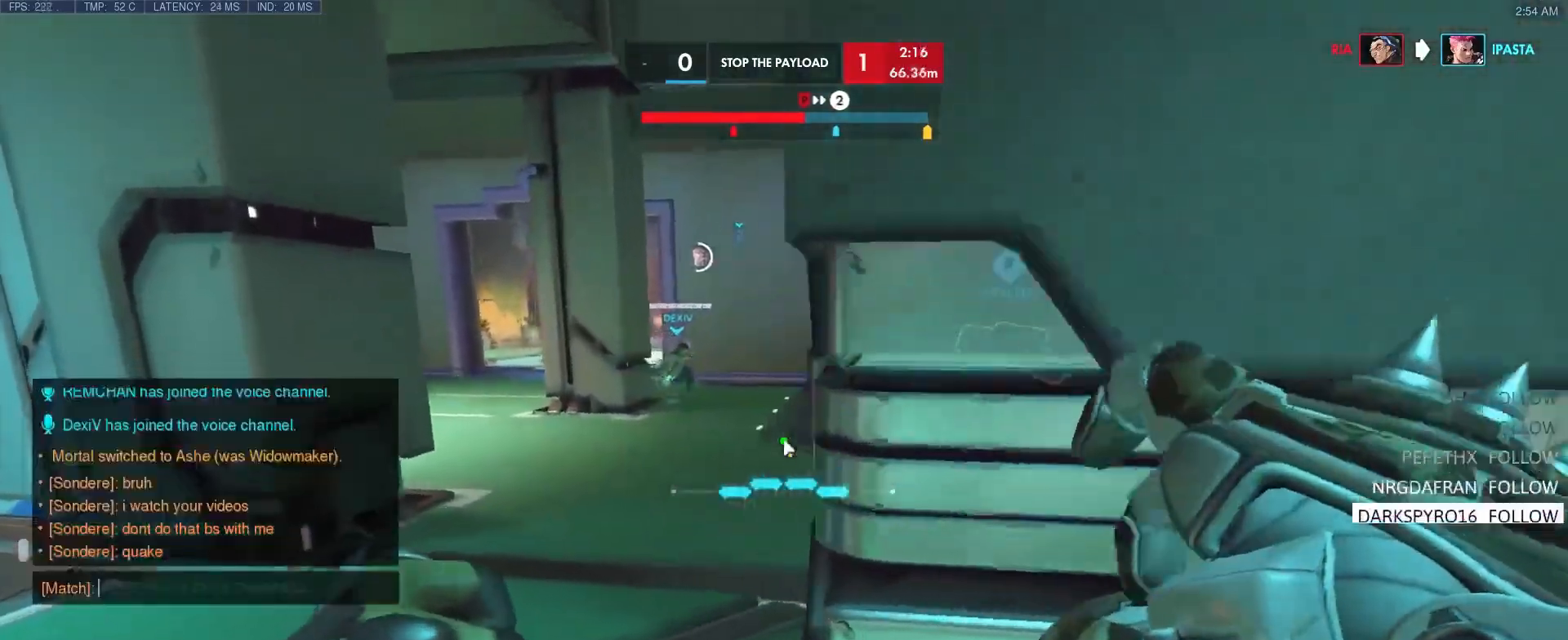
{"keys": [], "events": [[117, "a", "down"], [217, "a", "up"], [300, "a", "down"], [350, "a", "up"], [400, "a", "down"], [500, "a", "up"]]}
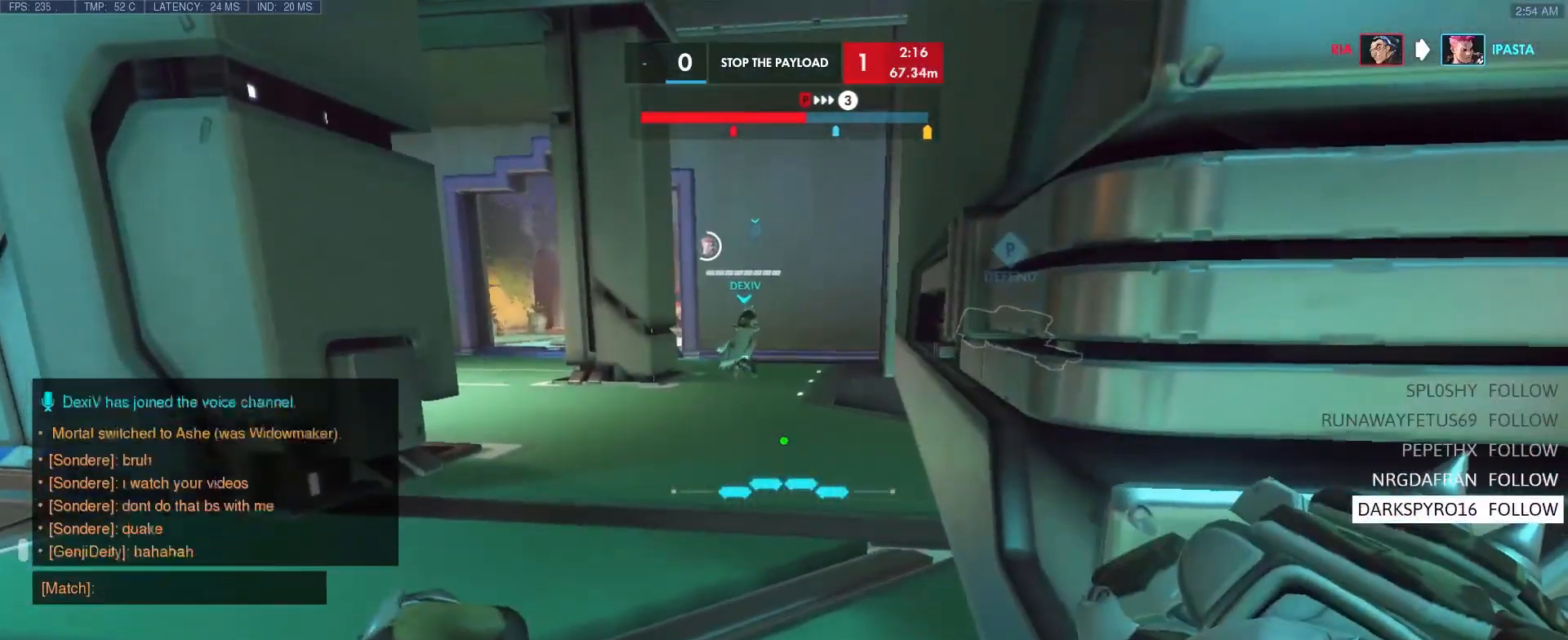
{"keys": ["r", "w"], "events": [[133, "w", "down"], [283, "space", "down"], [367, "r", "down"], [467, "space", "up"]]}
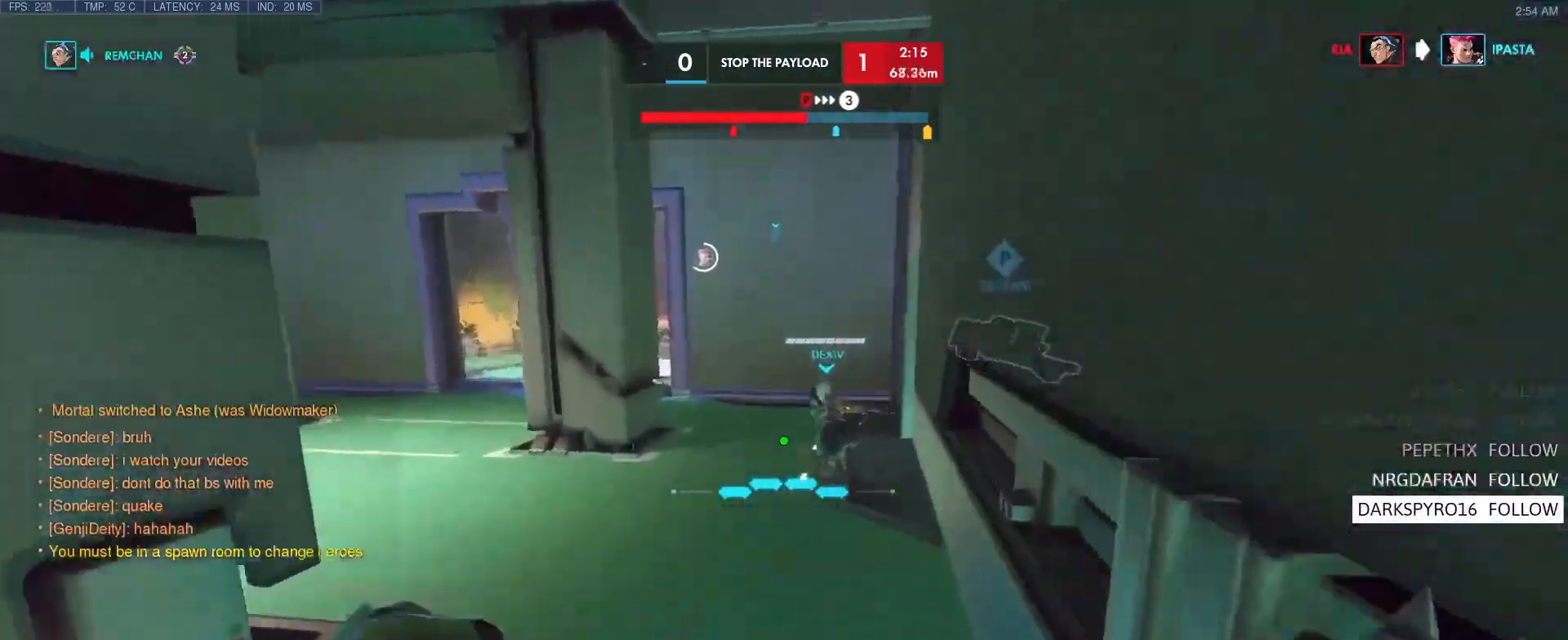
{"keys": ["space", "w"], "events": [[50, "r", "up"], [483, "space", "down"]]}
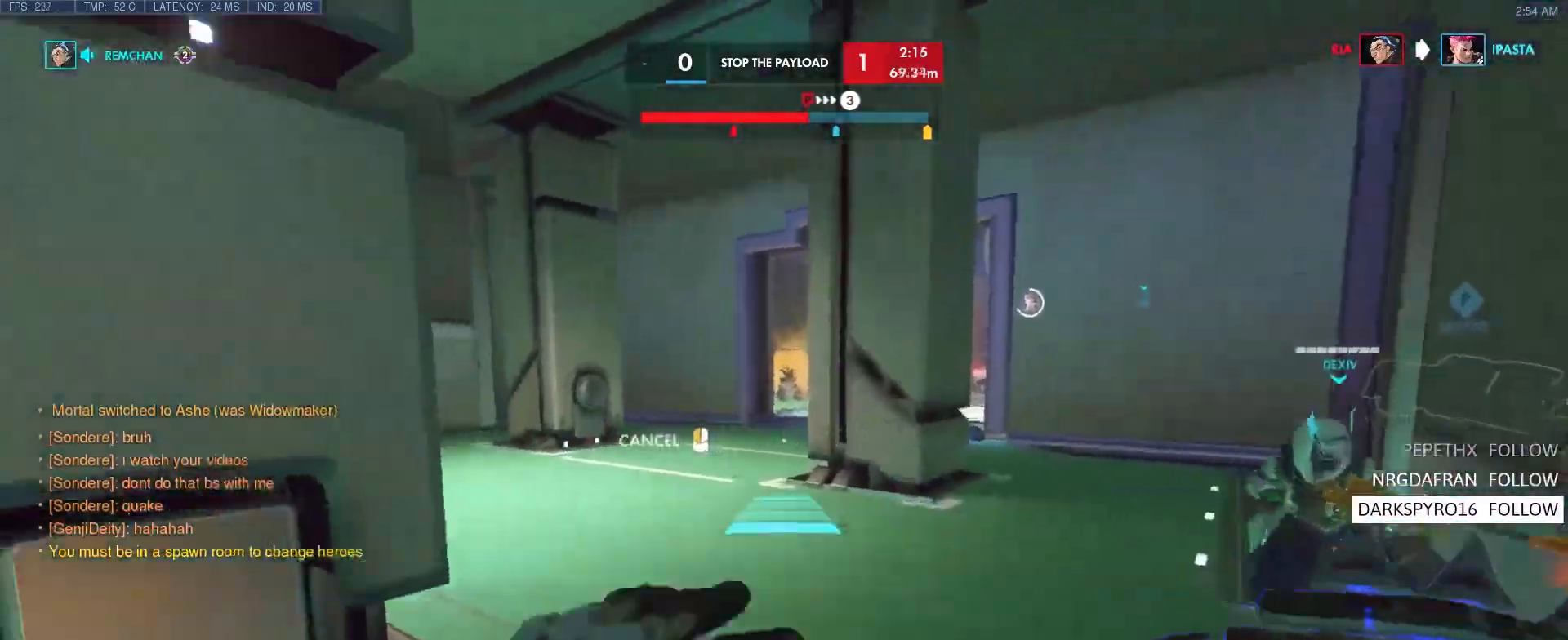
{"keys": ["w"], "events": [[167, "space", "up"]]}
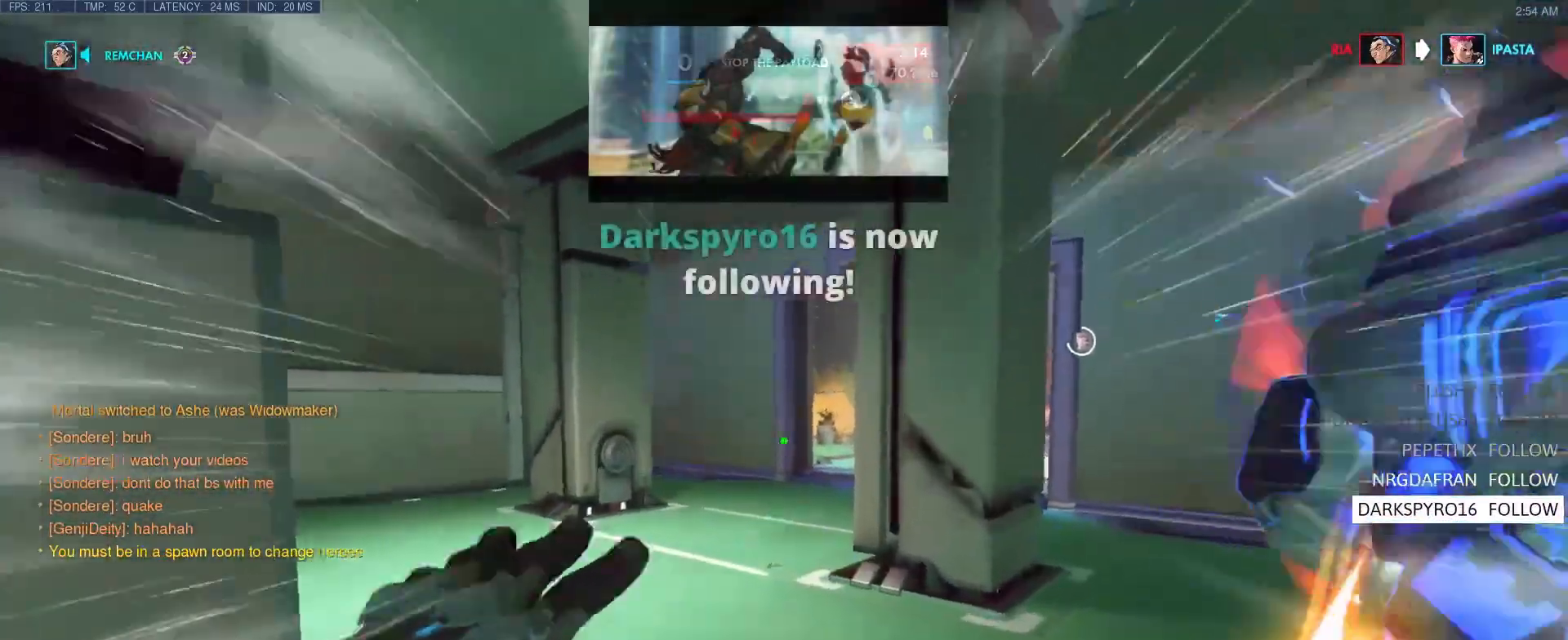
{"keys": ["w"], "events": [[233, "space", "down"], [367, "space", "up"]]}
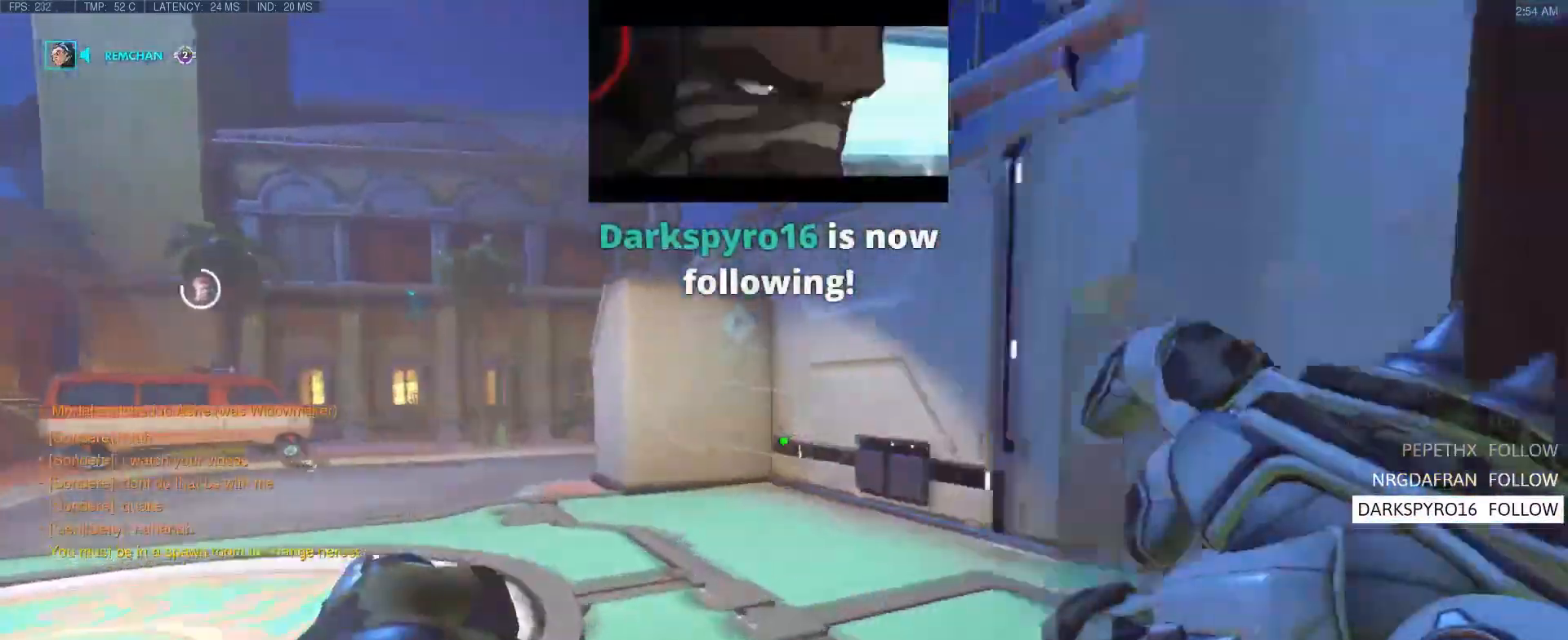
{"keys": ["d", "space", "w"], "events": [[100, "d", "down"], [500, "space", "down"]]}
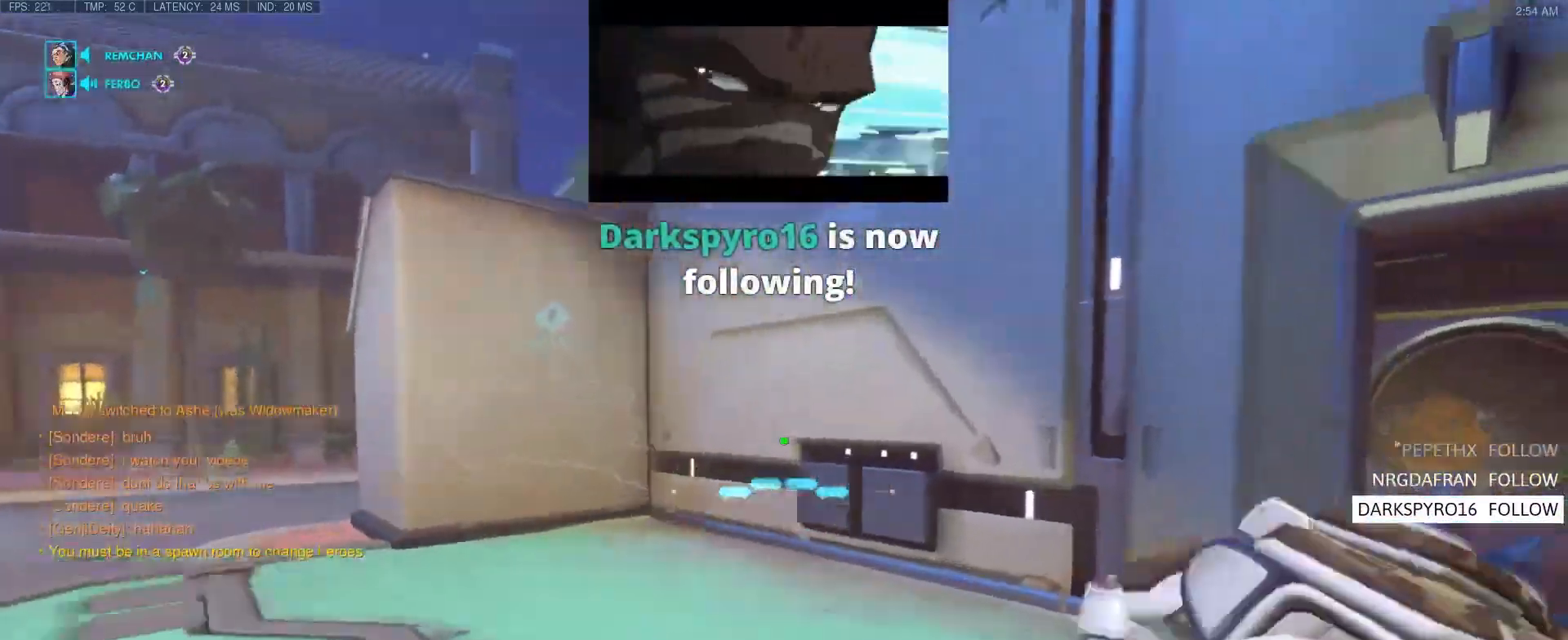
{"keys": ["d", "shift", "w"], "events": [[267, "space", "up"], [350, "shift", "down"]]}
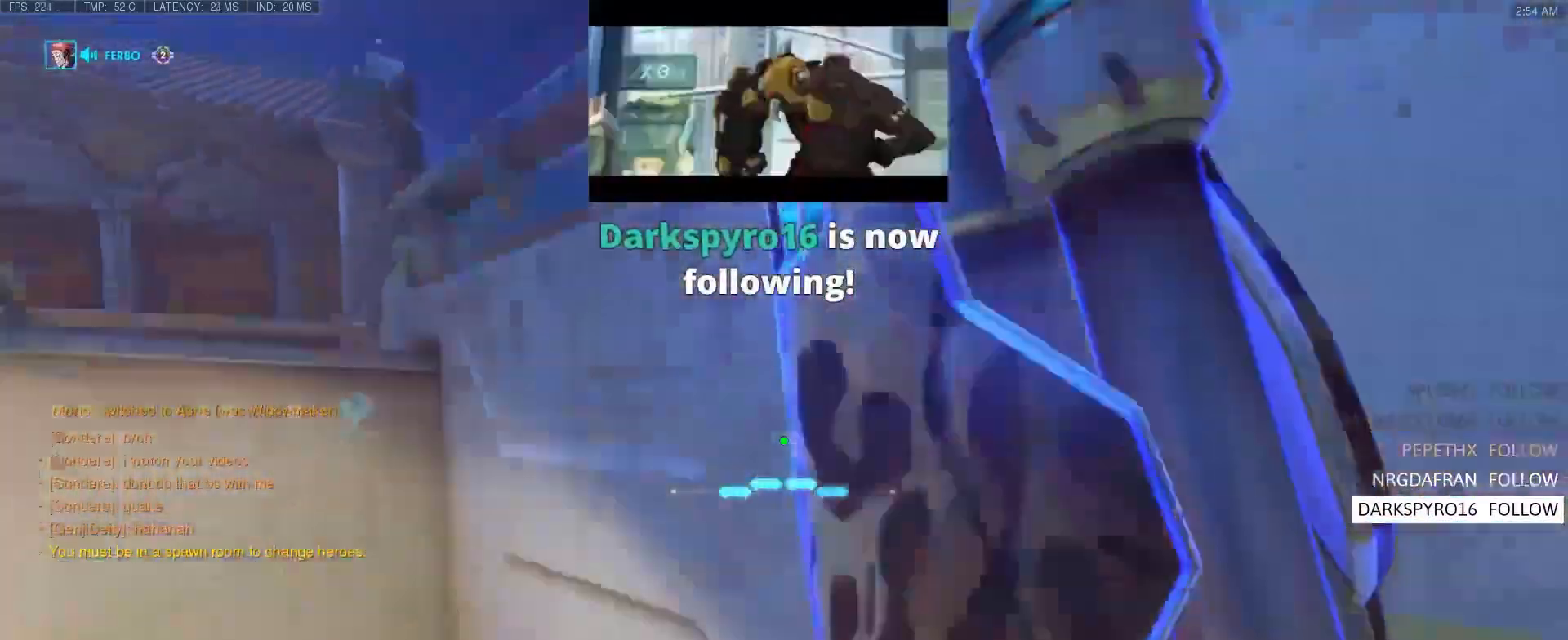
{"keys": ["d"], "events": [[33, "shift", "up"], [133, "w", "up"]]}
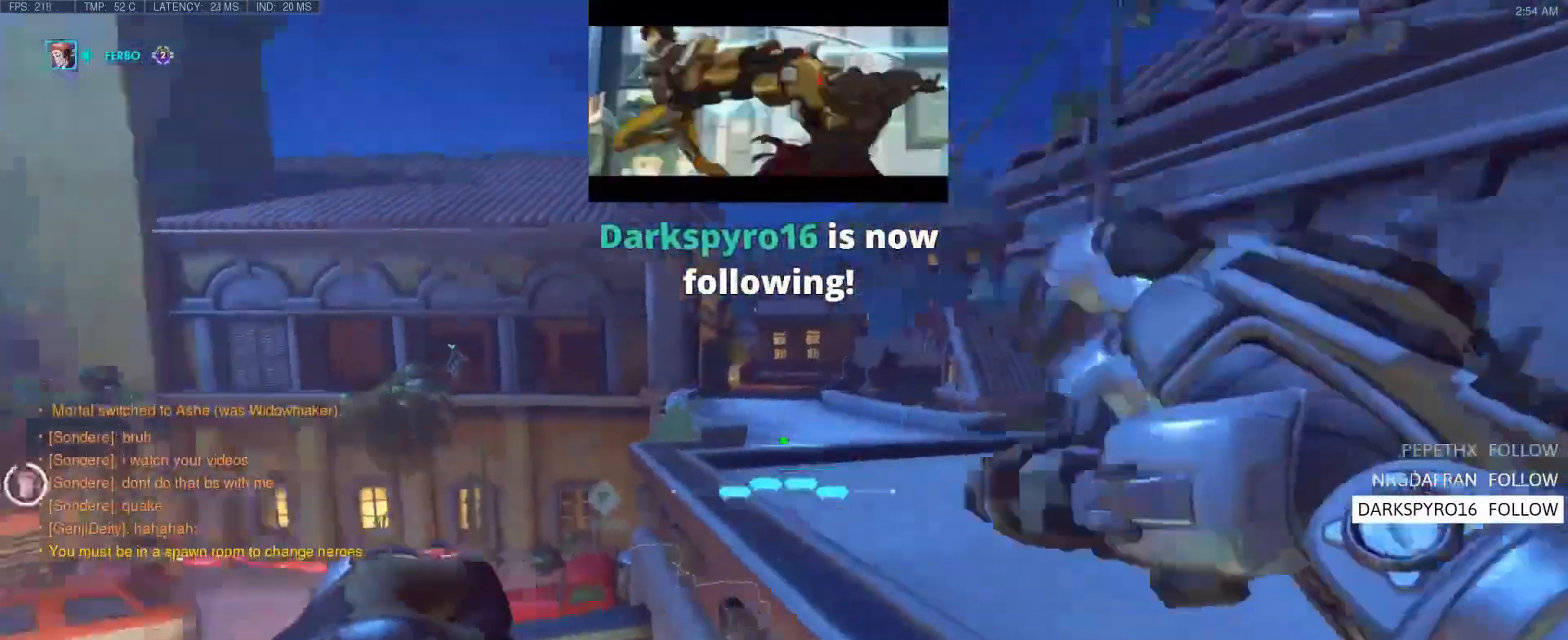
{"keys": ["d", "s"], "events": [[433, "s", "down"]]}
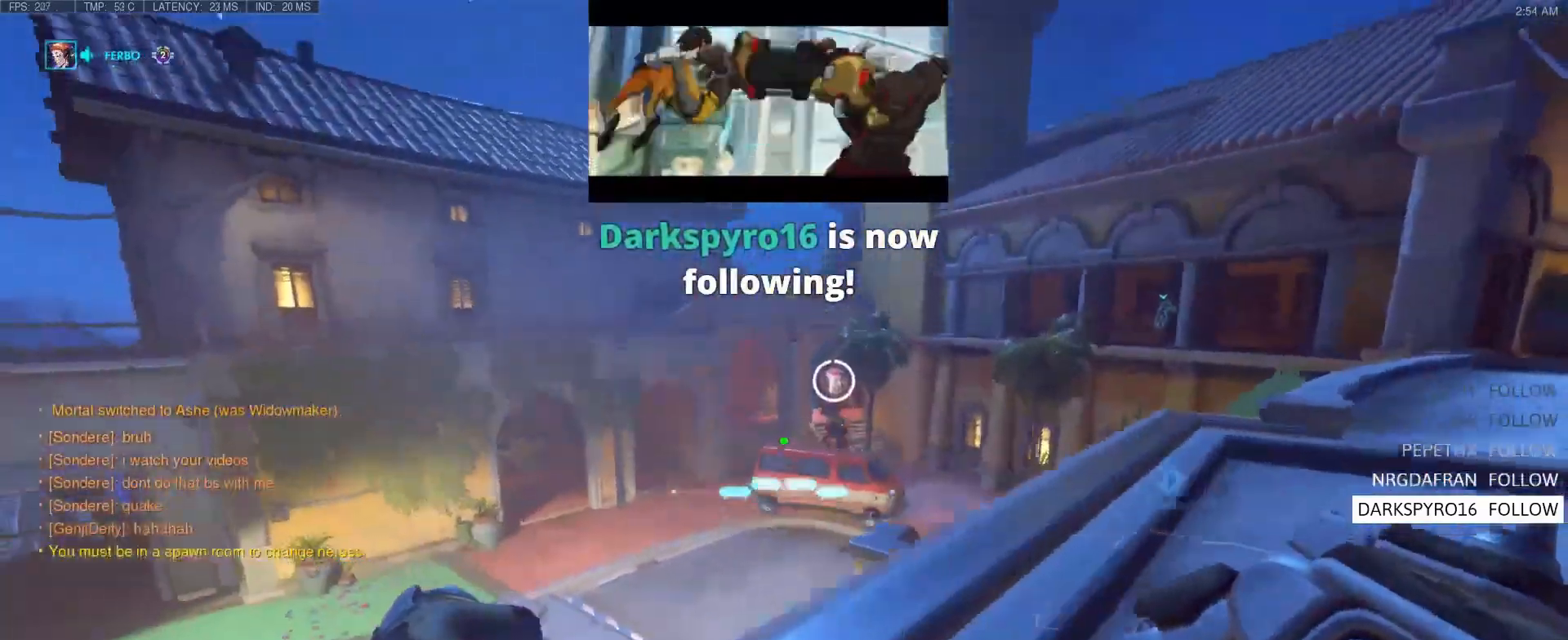
{"keys": ["d", "w"], "events": [[167, "s", "up"], [450, "w", "down"]]}
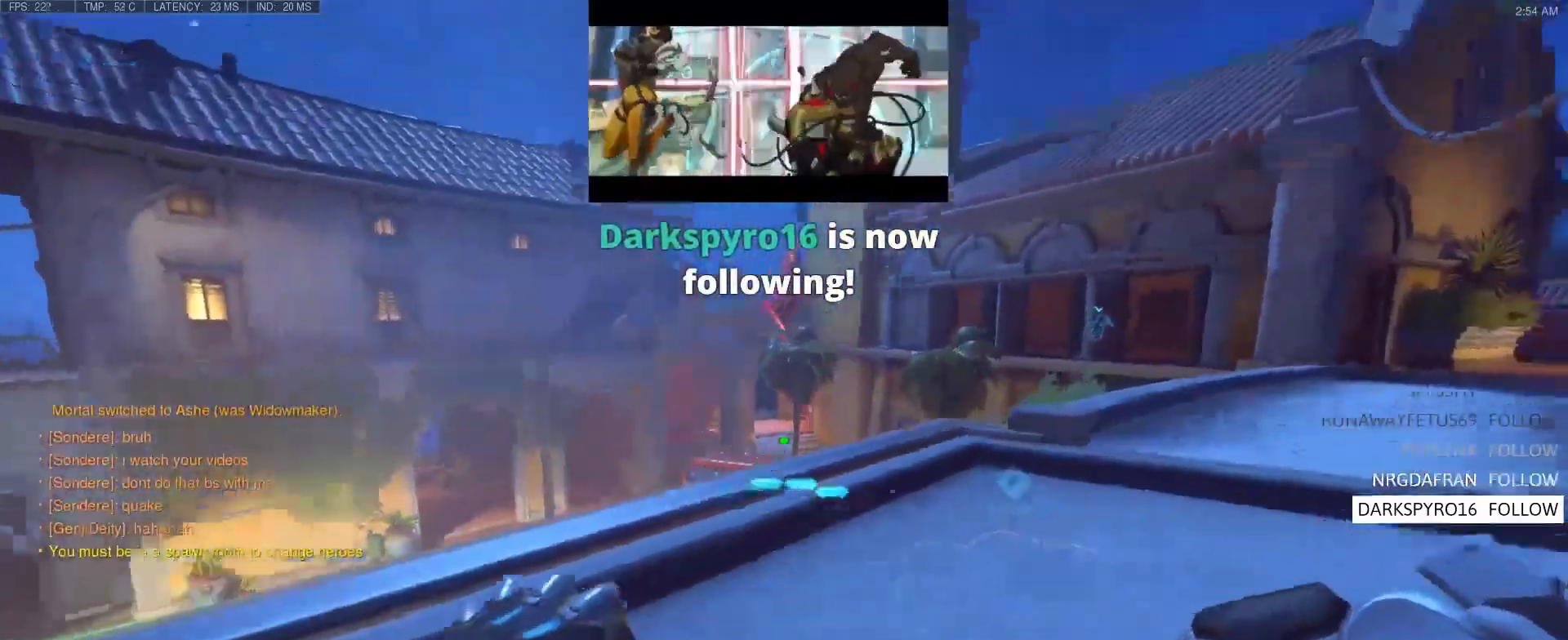
{"keys": ["d", "space", "w"], "events": [[317, "space", "down"]]}
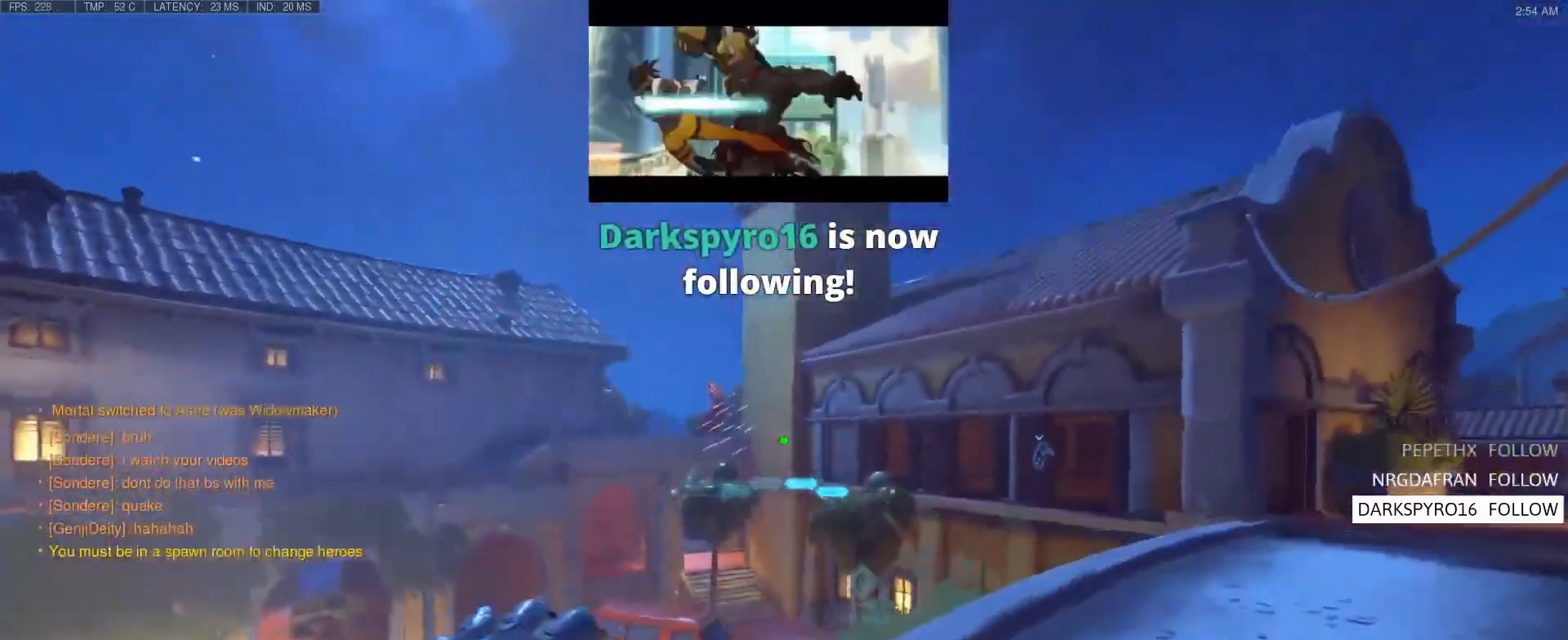
{"keys": ["w"], "events": [[17, "space", "up"], [383, "d", "up"]]}
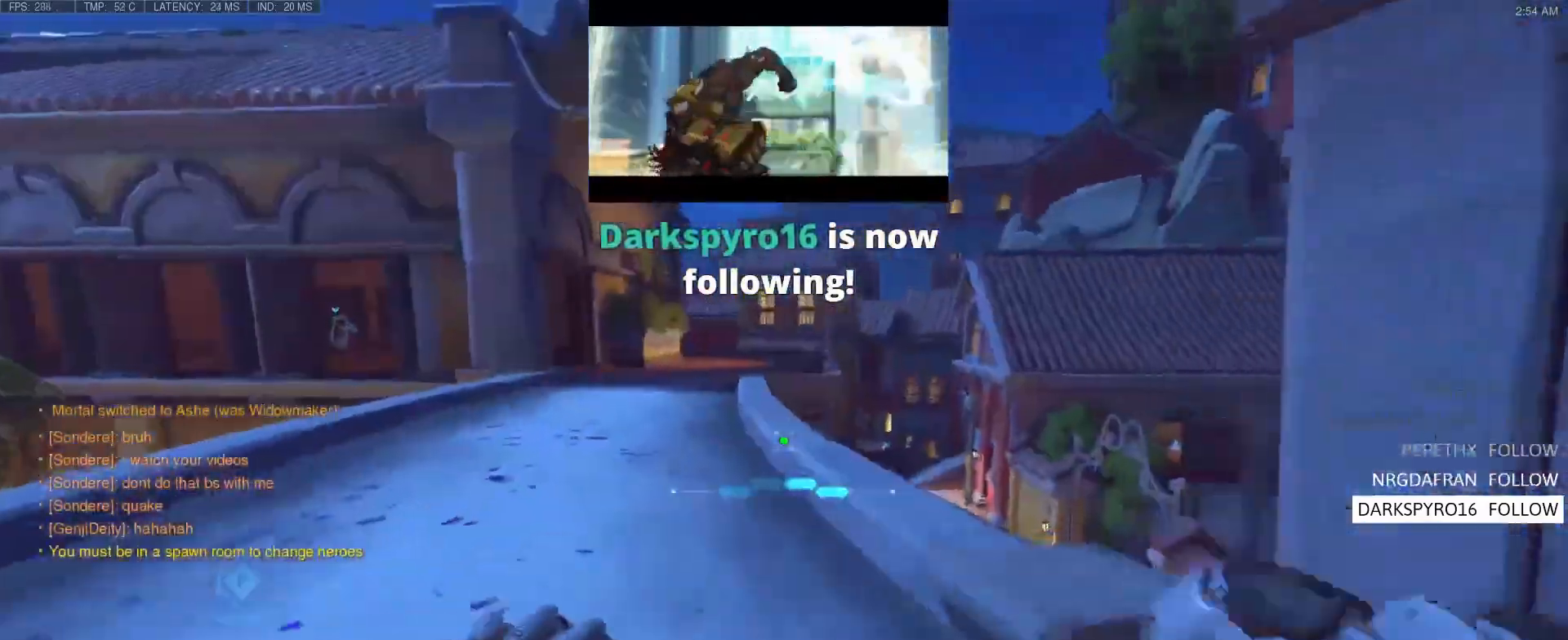
{"keys": ["w"], "events": [[67, "d", "down"], [450, "d", "up"]]}
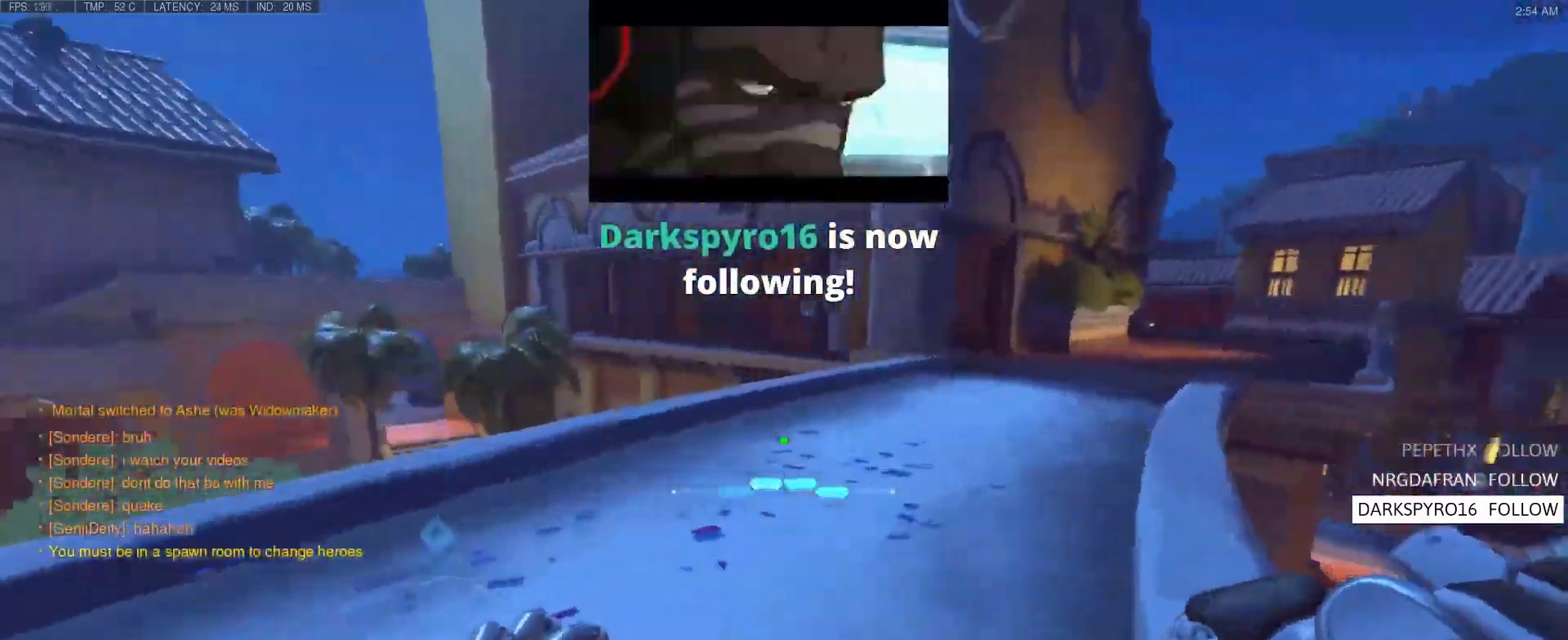
{"keys": ["d"], "events": [[83, "d", "down"], [467, "w", "up"]]}
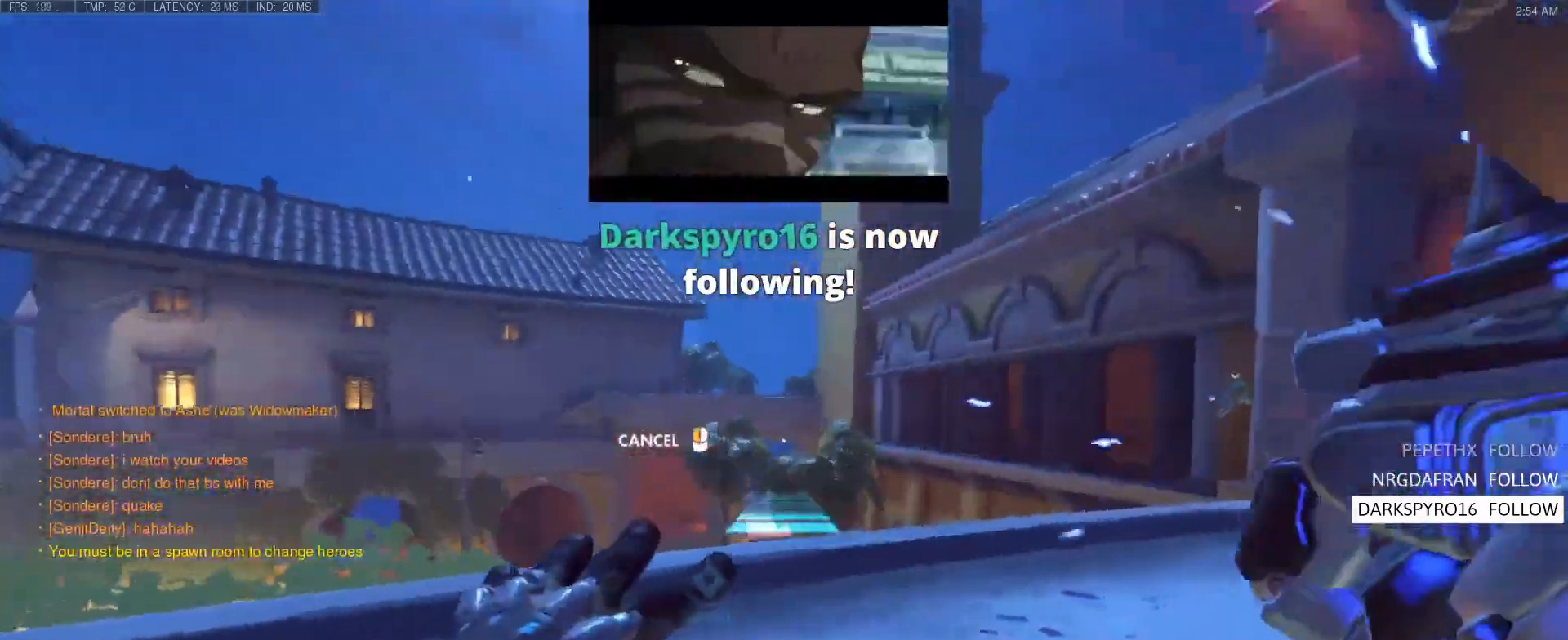
{"keys": ["d", "s"], "events": [[50, "s", "down"]]}
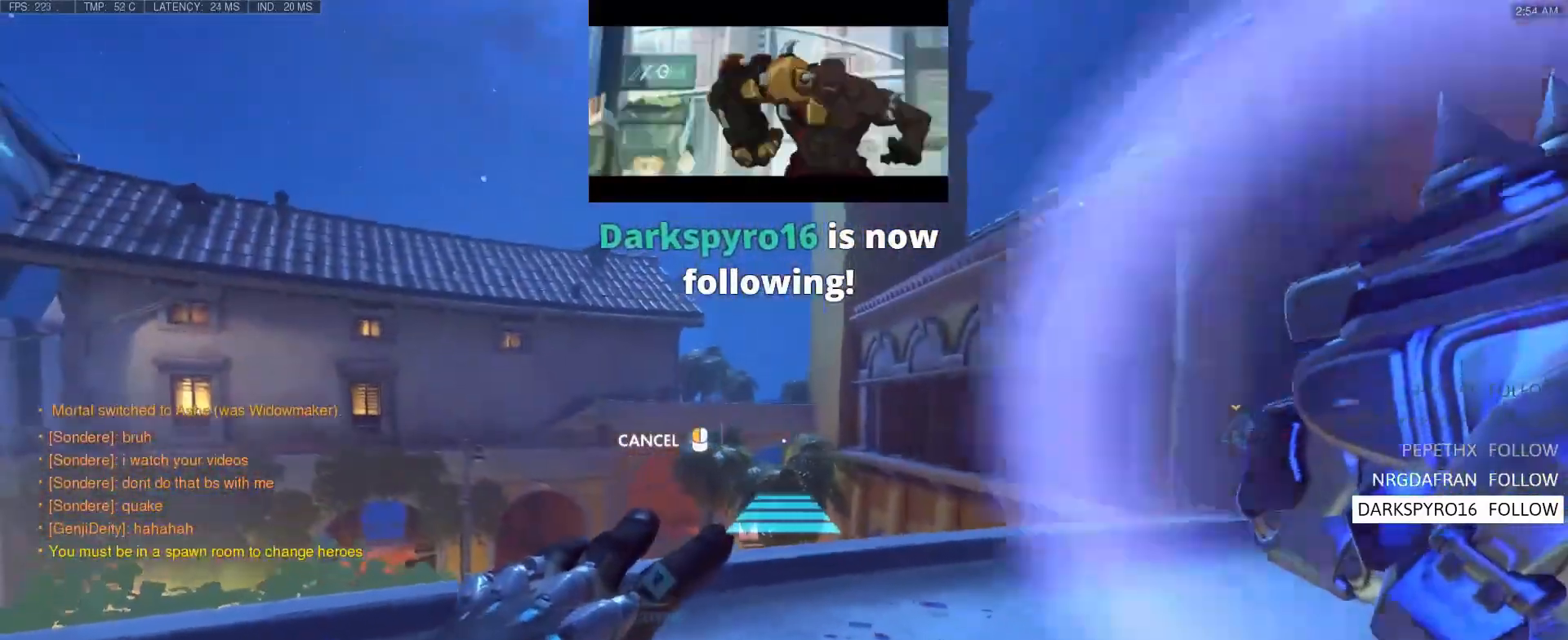
{"keys": ["w"], "events": [[300, "s", "up"], [350, "d", "up"], [350, "w", "down"]]}
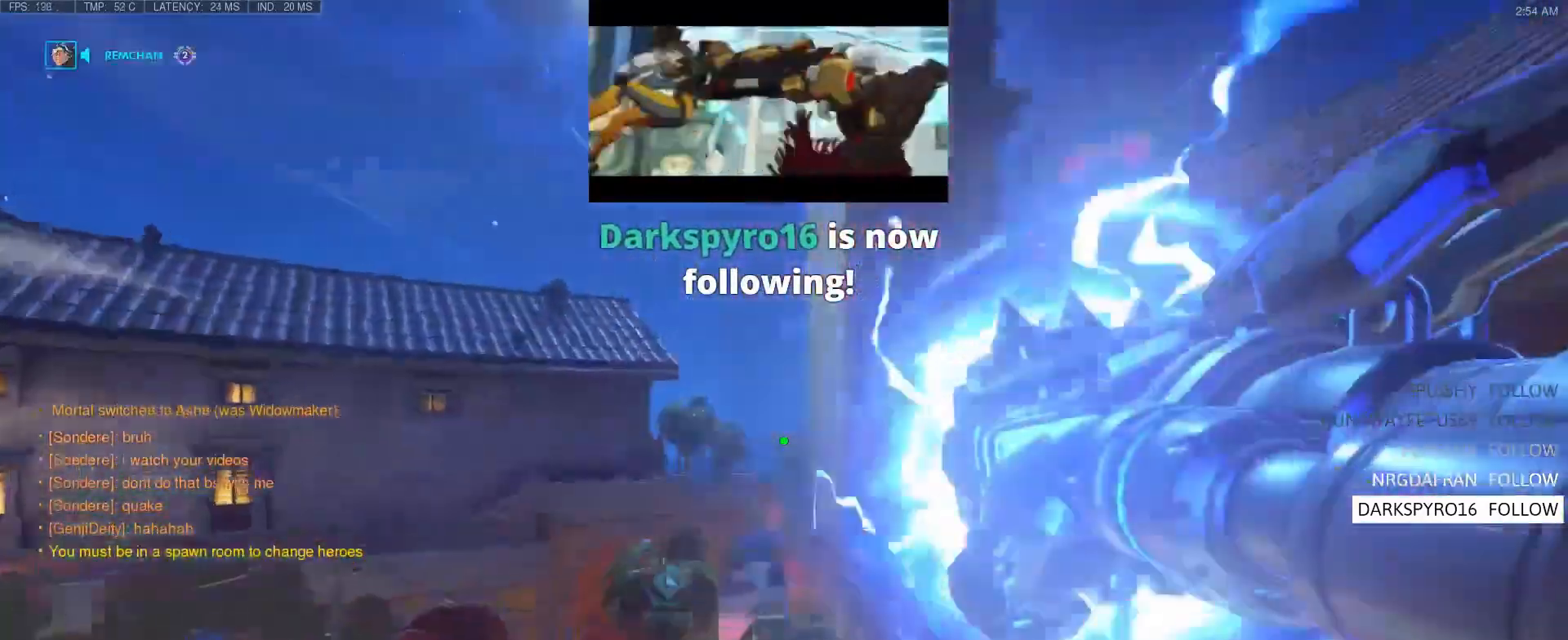
{"keys": ["a", "space", "w"], "events": [[133, "a", "down"], [233, "space", "down"], [317, "space", "up"], [367, "space", "down"]]}
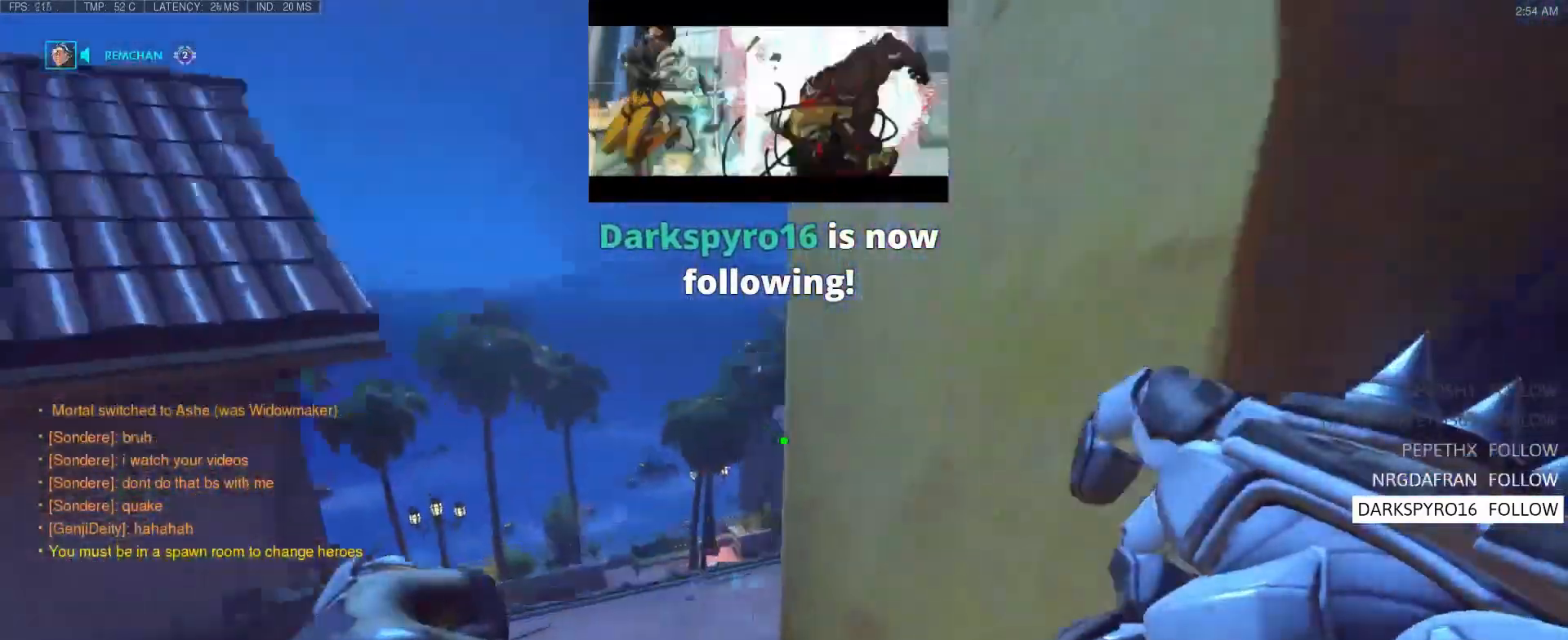
{"keys": ["a"], "events": [[17, "space", "up"], [483, "w", "up"]]}
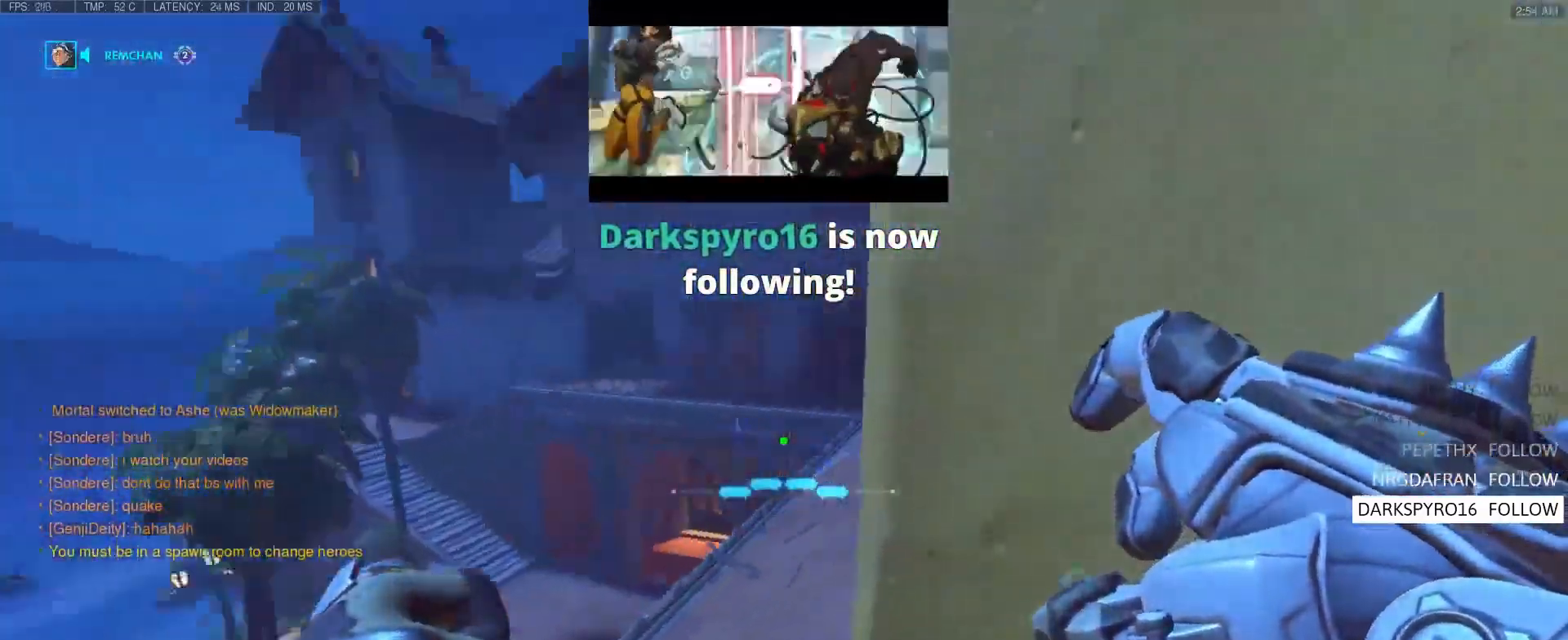
{"keys": ["a", "w"], "events": [[67, "e", "down"], [67, "w", "down"], [167, "e", "up"], [217, "e", "down"], [300, "e", "up"]]}
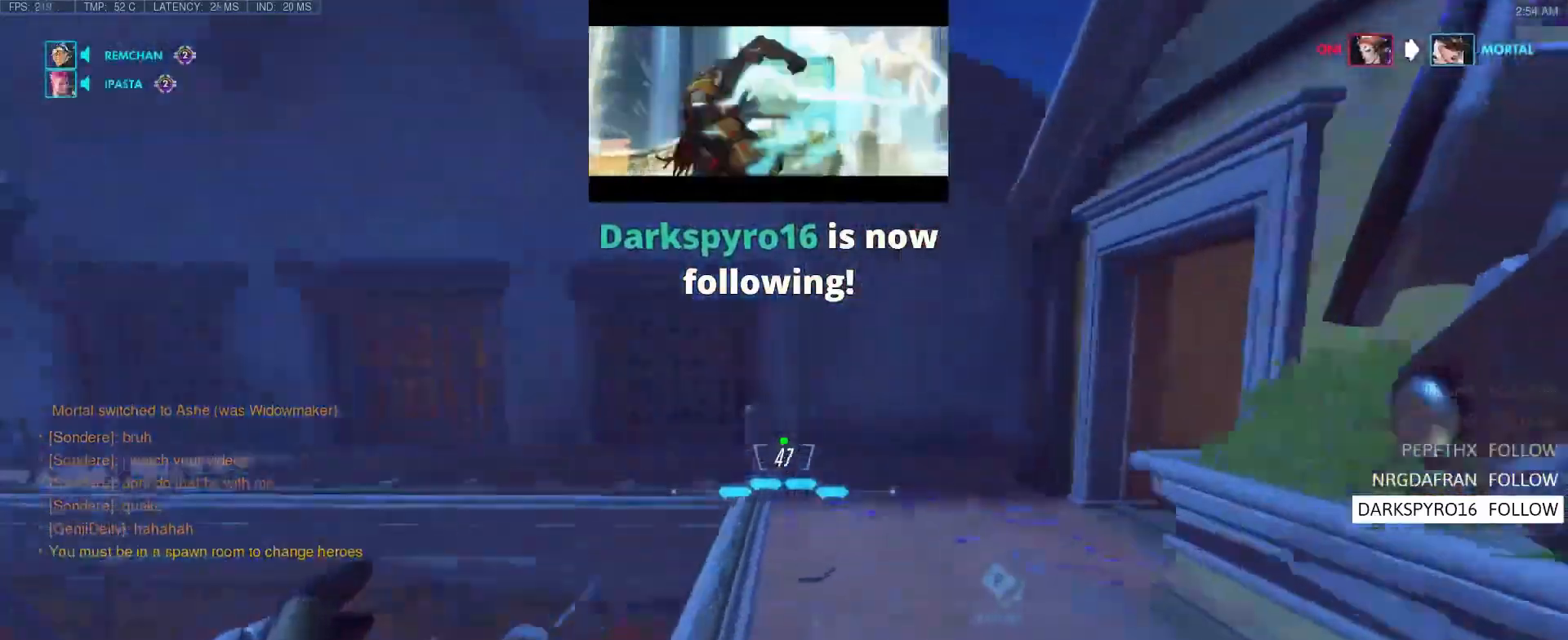
{"keys": ["a", "w"], "events": []}
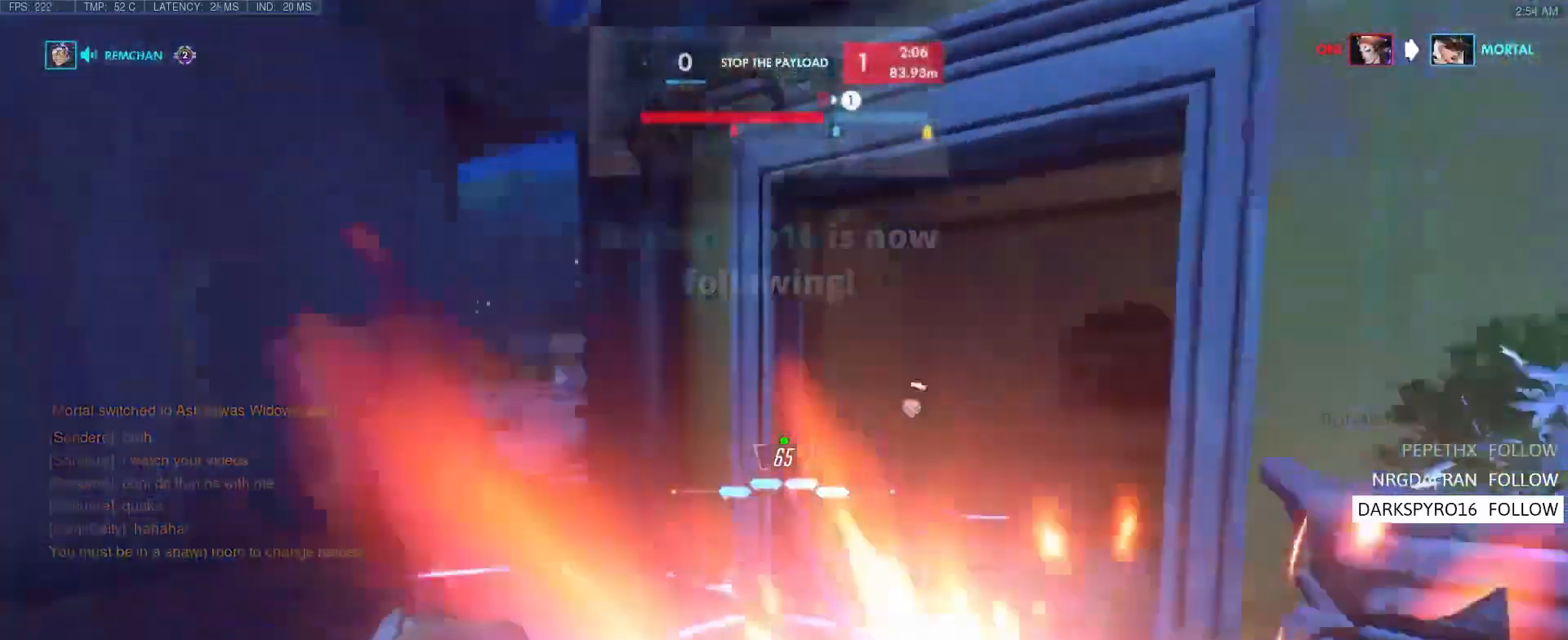
{"keys": ["a"], "events": [[467, "w", "up"]]}
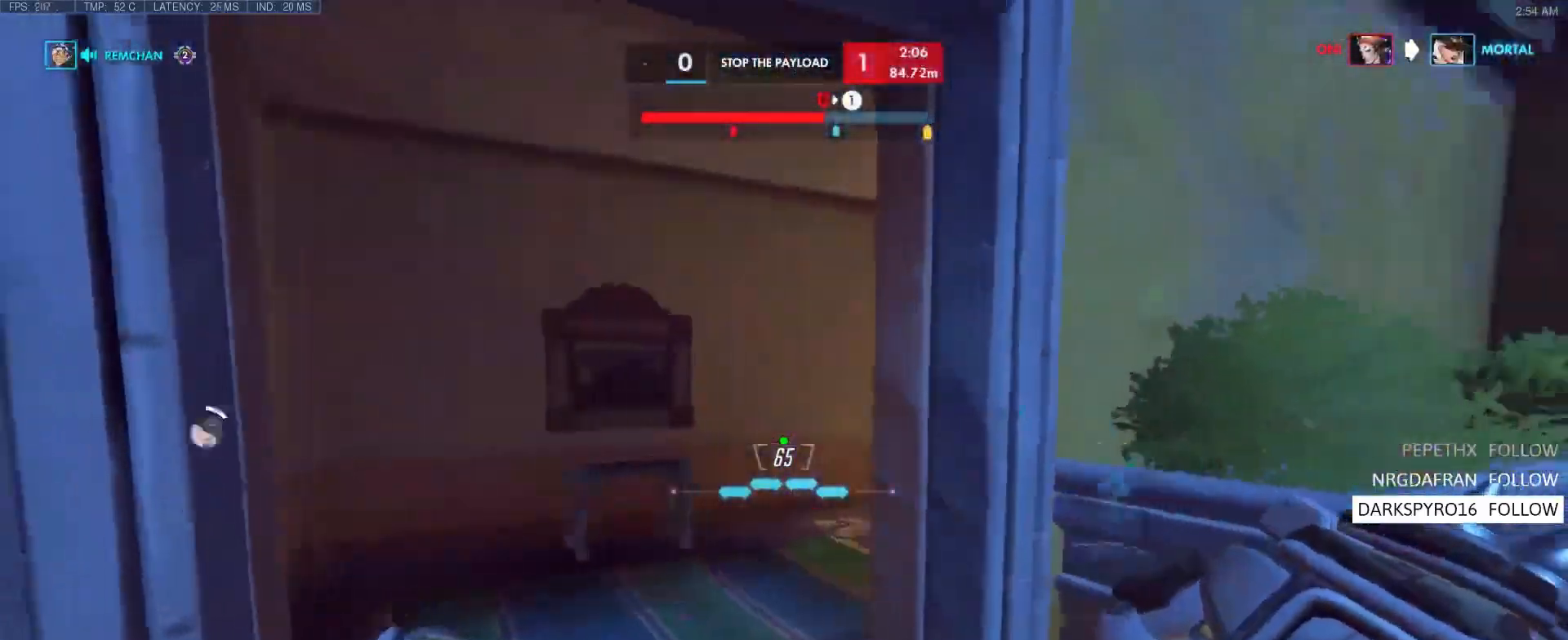
{"keys": ["a", "s"], "events": [[200, "s", "down"]]}
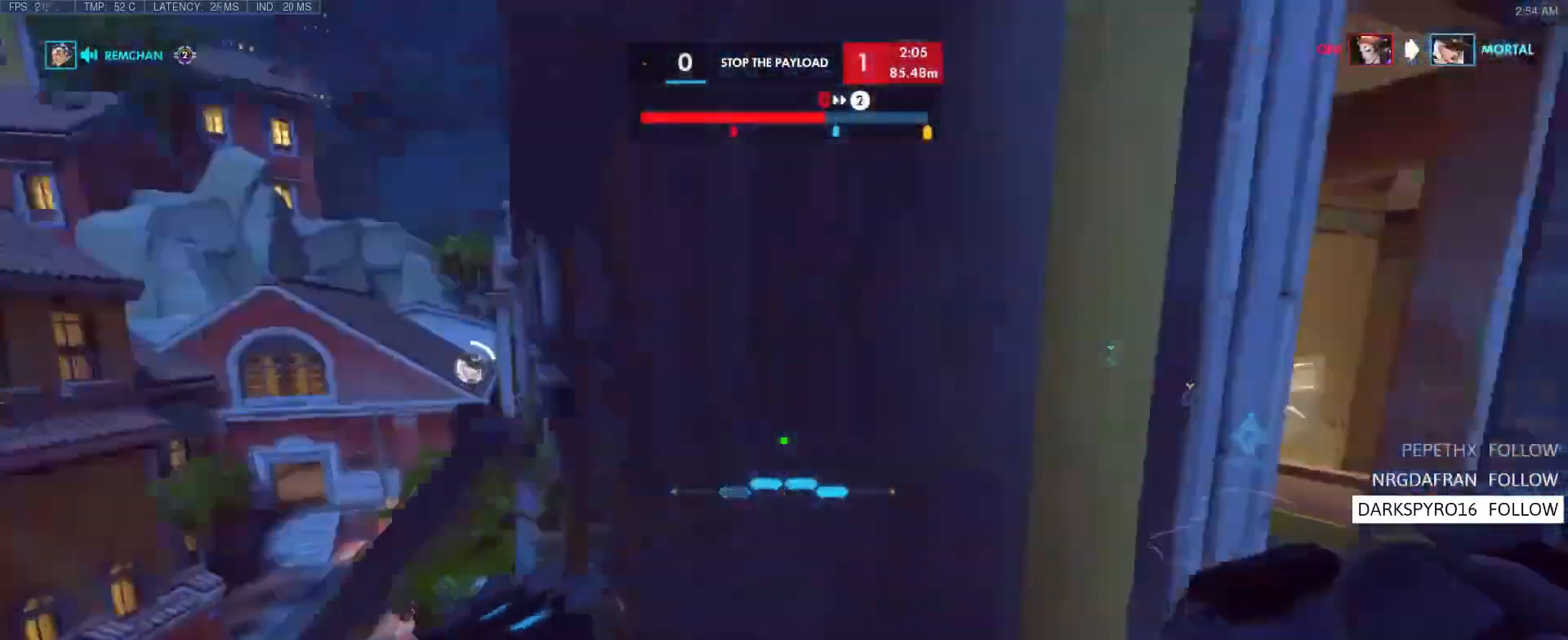
{"keys": ["d", "w"], "events": [[67, "s", "up"], [300, "w", "down"], [400, "a", "up"], [450, "d", "down"]]}